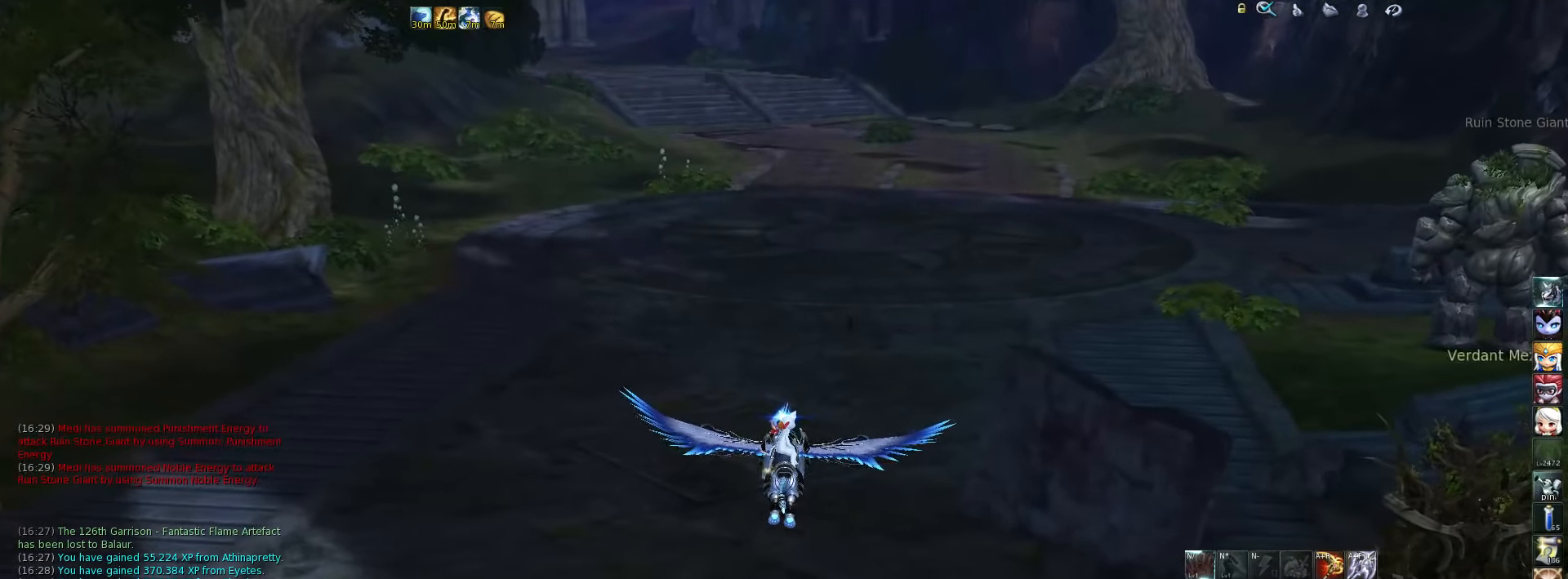
Gameplay with keyboard; each line is a JSON object with the keys held at the frame after it. "events" lists presses ("down") and releases ("up") of ".", "/", "0", "1", "2", "3", "4", "5", "6", "7", "8", "9", "a", "alt_l", "alt_r", "b", "backslash", "backspace", "c", "caps_lock", "comma", "ctrl_l", "ctrl_r", "d", "down", "e", "equals", "escape", "f", "f1", "f10", "f11", "f12", "f2", "f3", "f4", "f5", "f6", "f7", "f8", "f9", "g", "h", "i", "j", "k", "l", "lbracket", "left", "m", "minus", "n", "o", "p", "q", "quote", "r", "rbracket", "return", "right", "s", "semicolon", "shift_l", "shift_r", "space", "super", "t", "tab", "tilde", "u", "up", "v", "w", "x", "y" and "z" between this image and that frame as [ms after this image, input, new state], when the widget could be followed in between. No other keys are recorded. Mouse input is not recorded.
{"keys": [], "events": []}
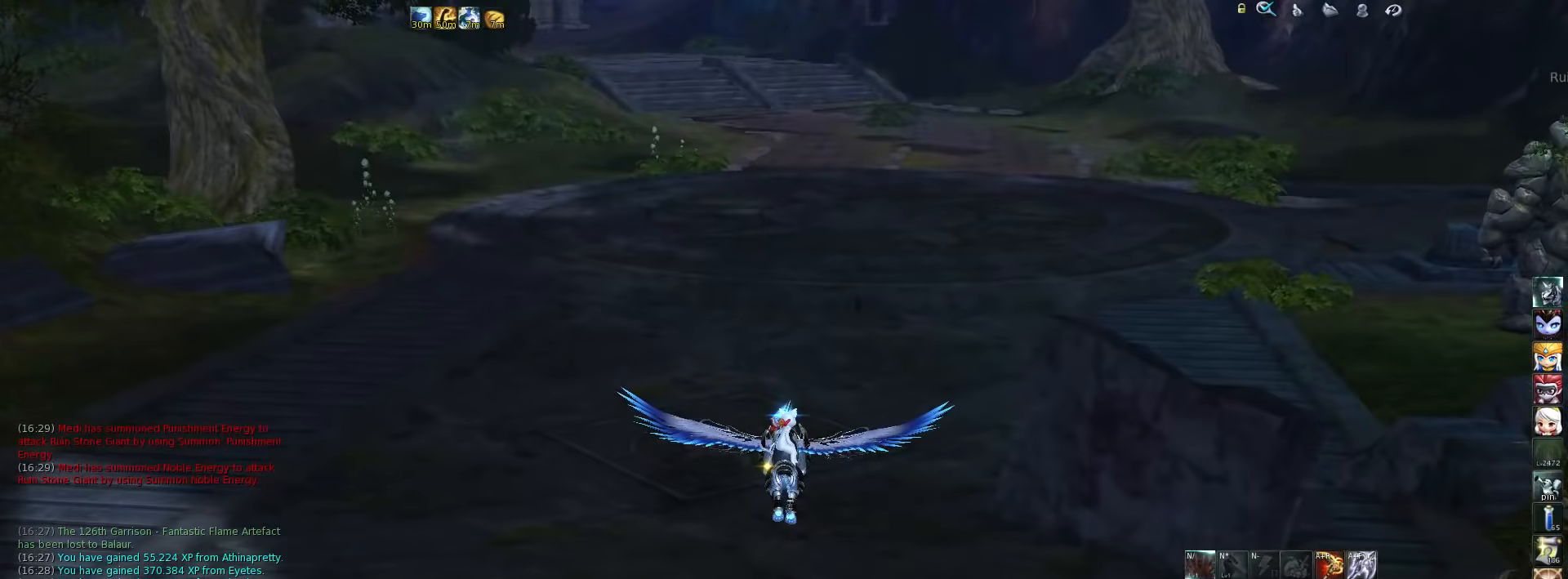
{"keys": [], "events": []}
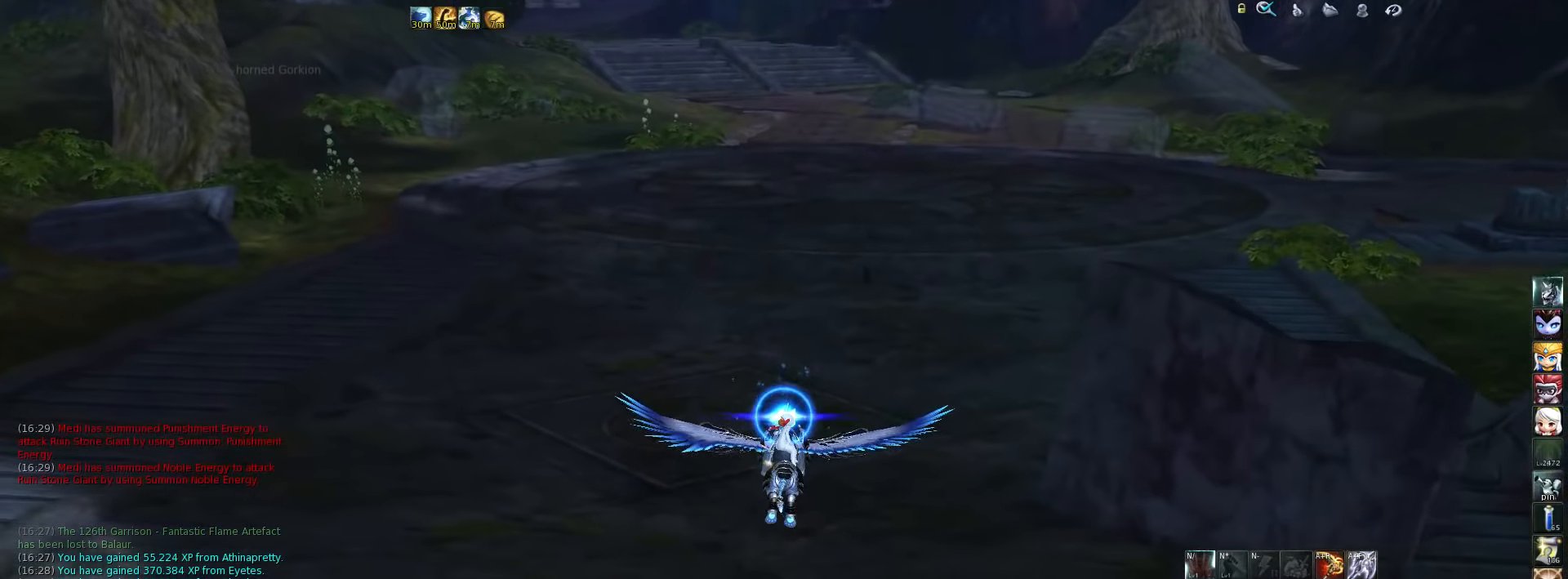
{"keys": ["d", "w"], "events": [[417, "d", "down"], [417, "w", "down"]]}
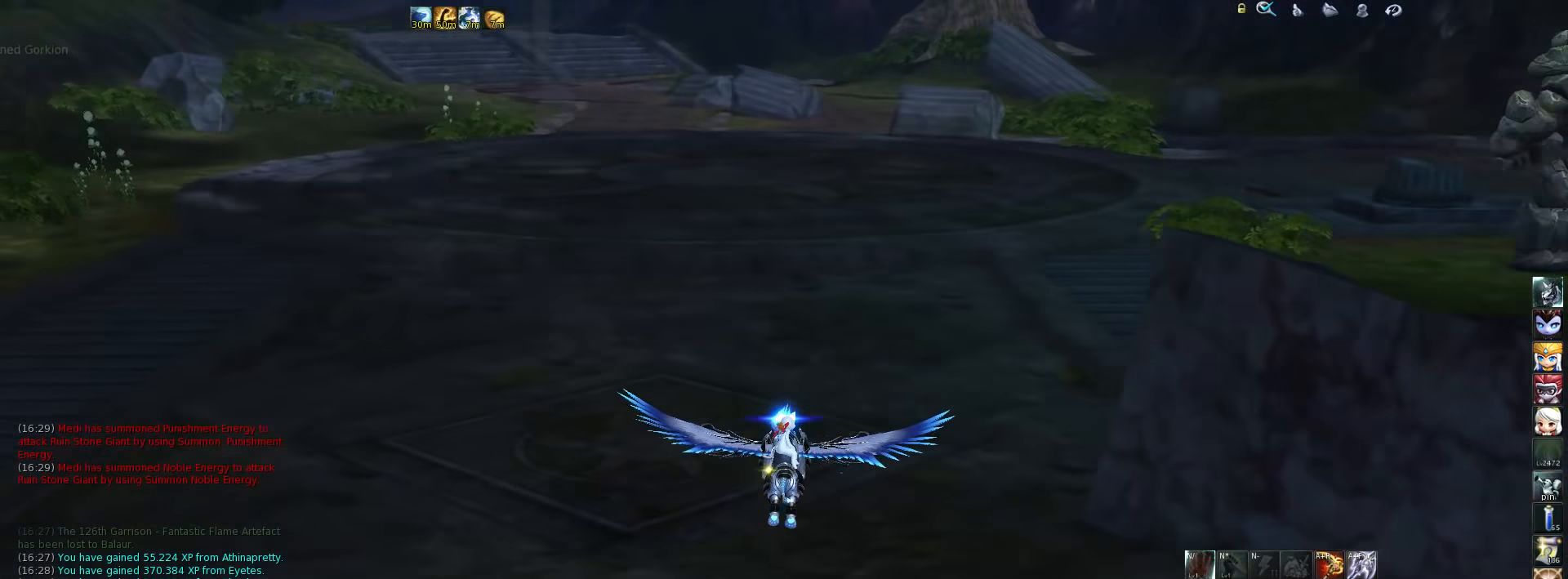
{"keys": [], "events": [[117, "space", "down"], [150, "d", "up"], [183, "space", "up"], [283, "w", "up"]]}
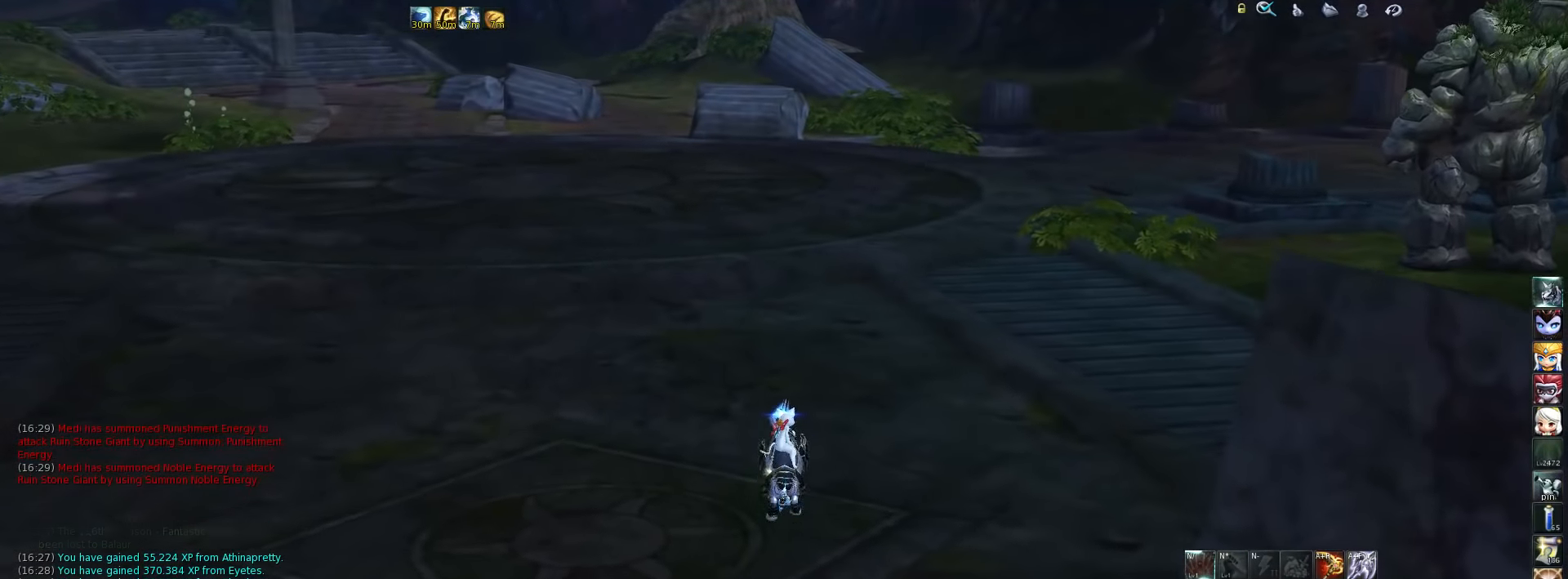
{"keys": [], "events": []}
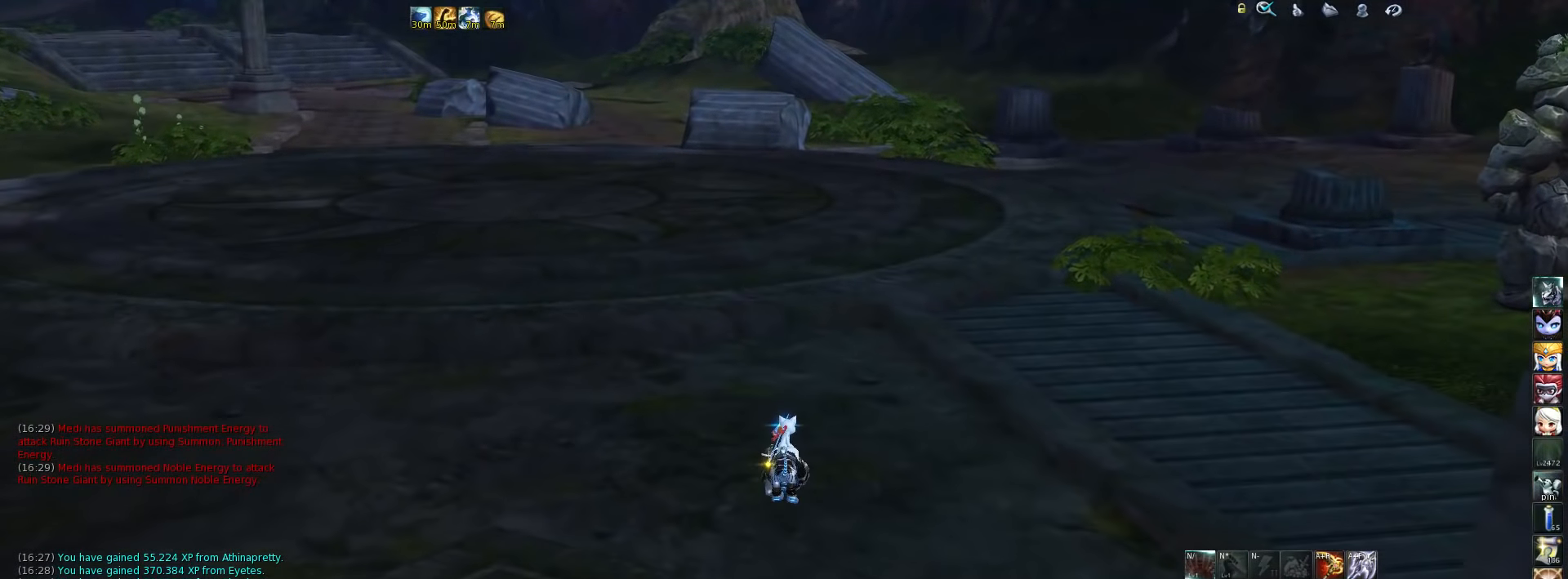
{"keys": [], "events": []}
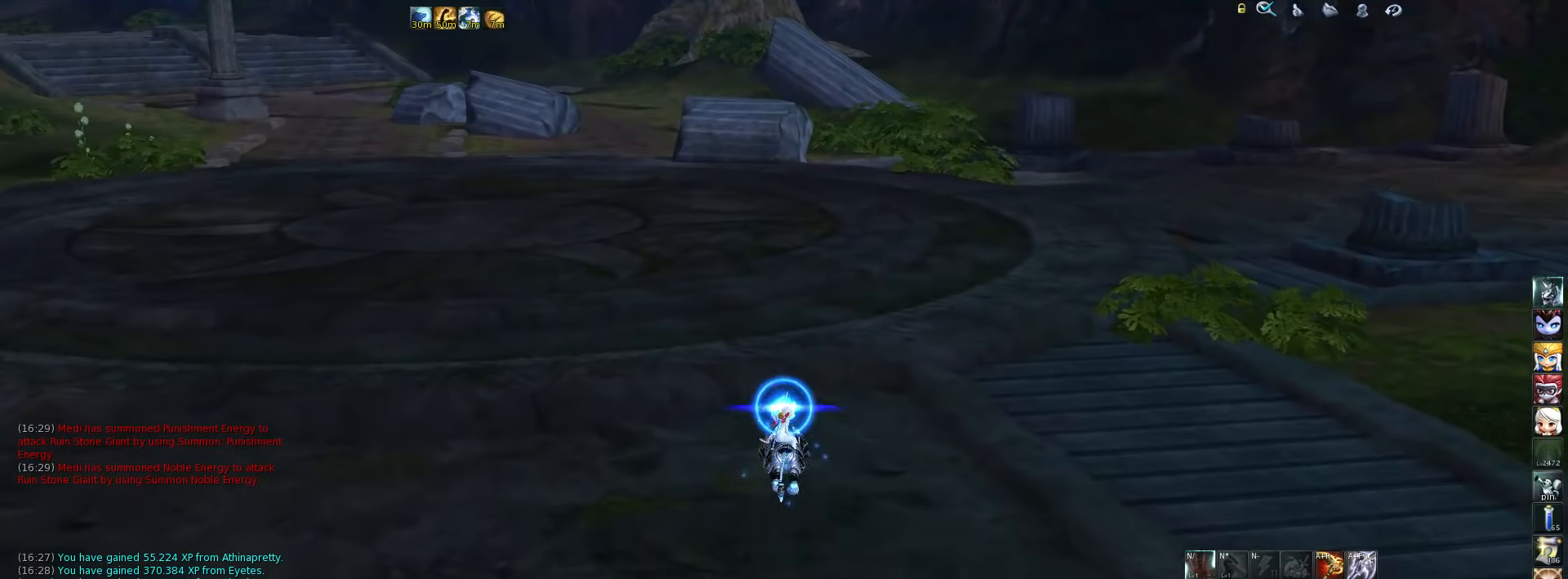
{"keys": ["a"], "events": [[217, "space", "down"], [317, "space", "up"], [483, "a", "down"]]}
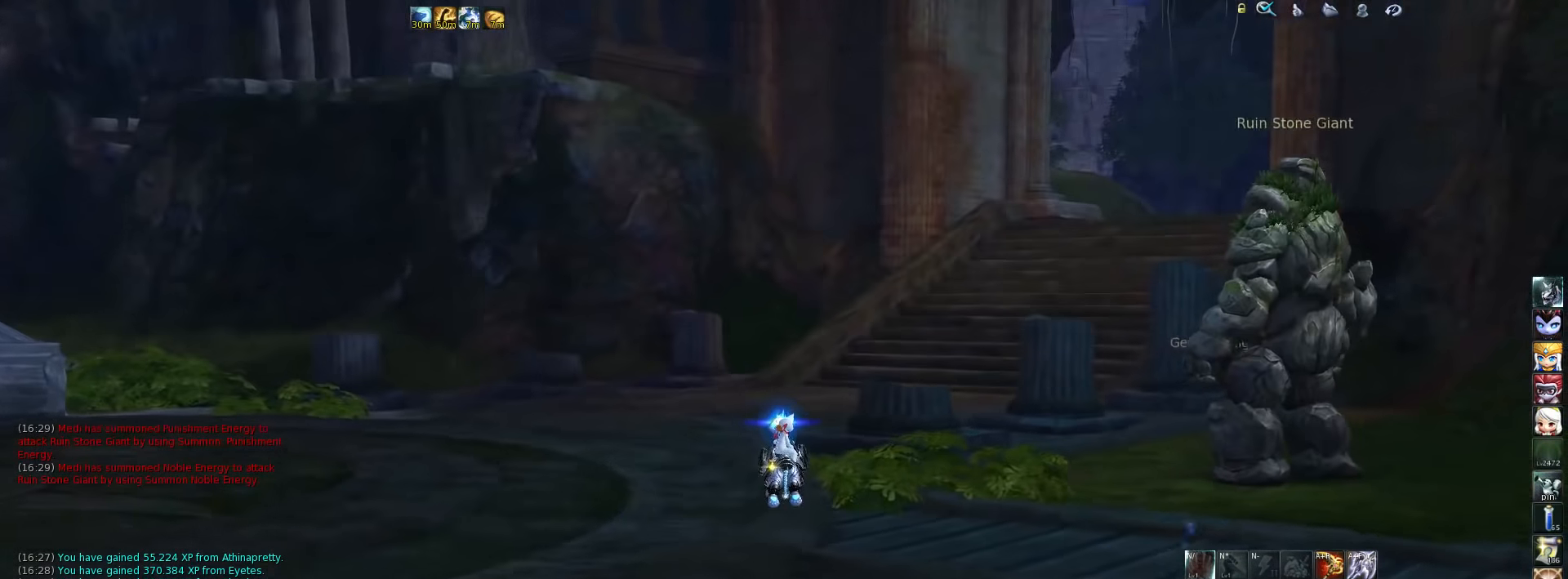
{"keys": ["a"], "events": []}
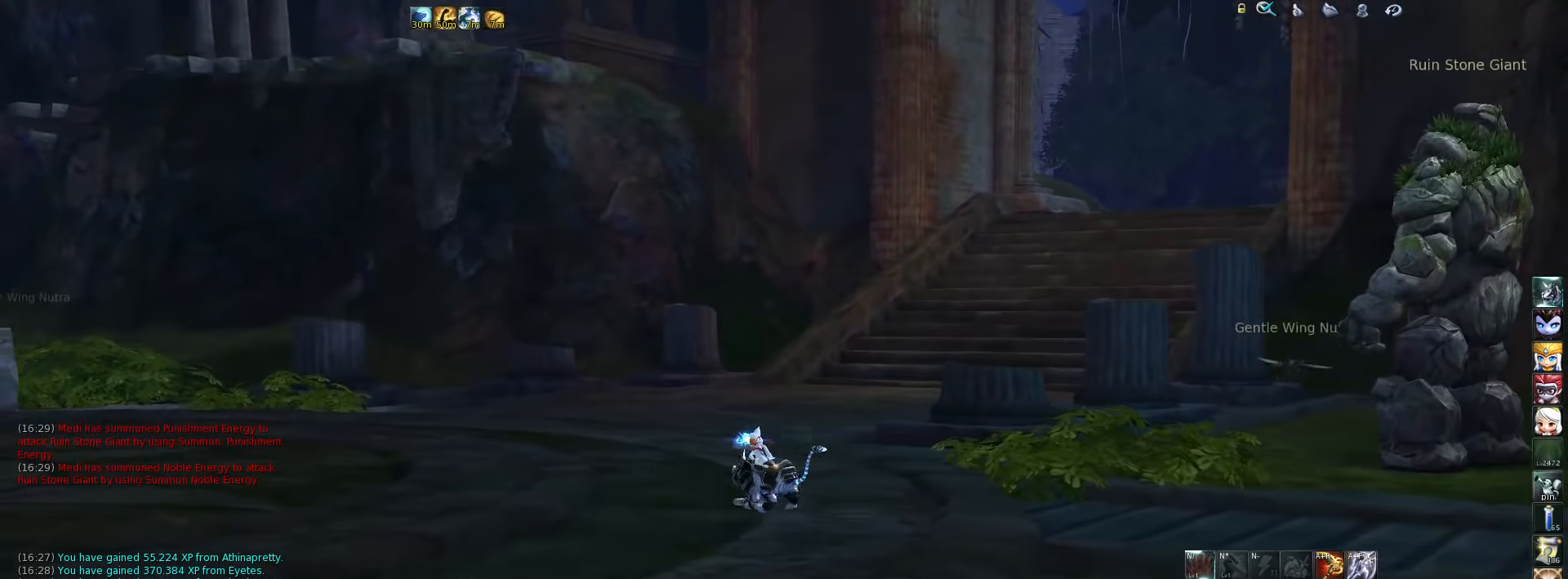
{"keys": ["m"], "events": [[17, "a", "up"], [50, "space", "down"], [183, "space", "up"], [417, "m", "down"]]}
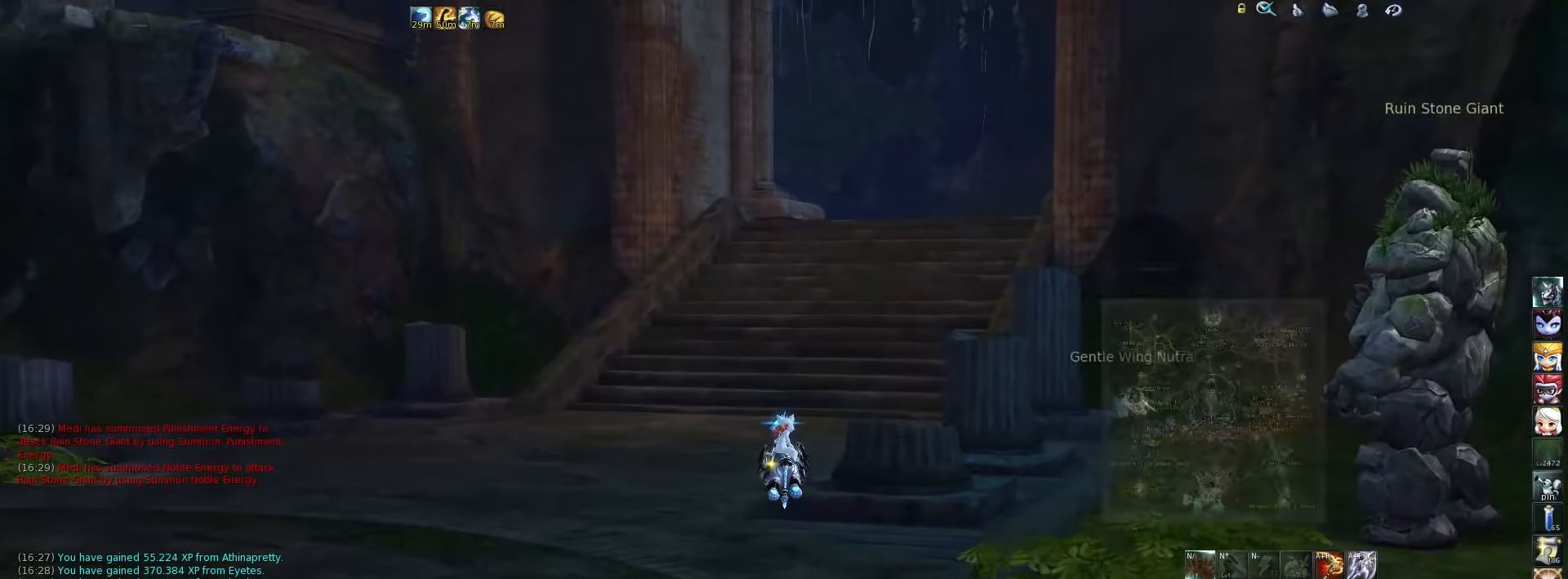
{"keys": [], "events": [[50, "m", "up"]]}
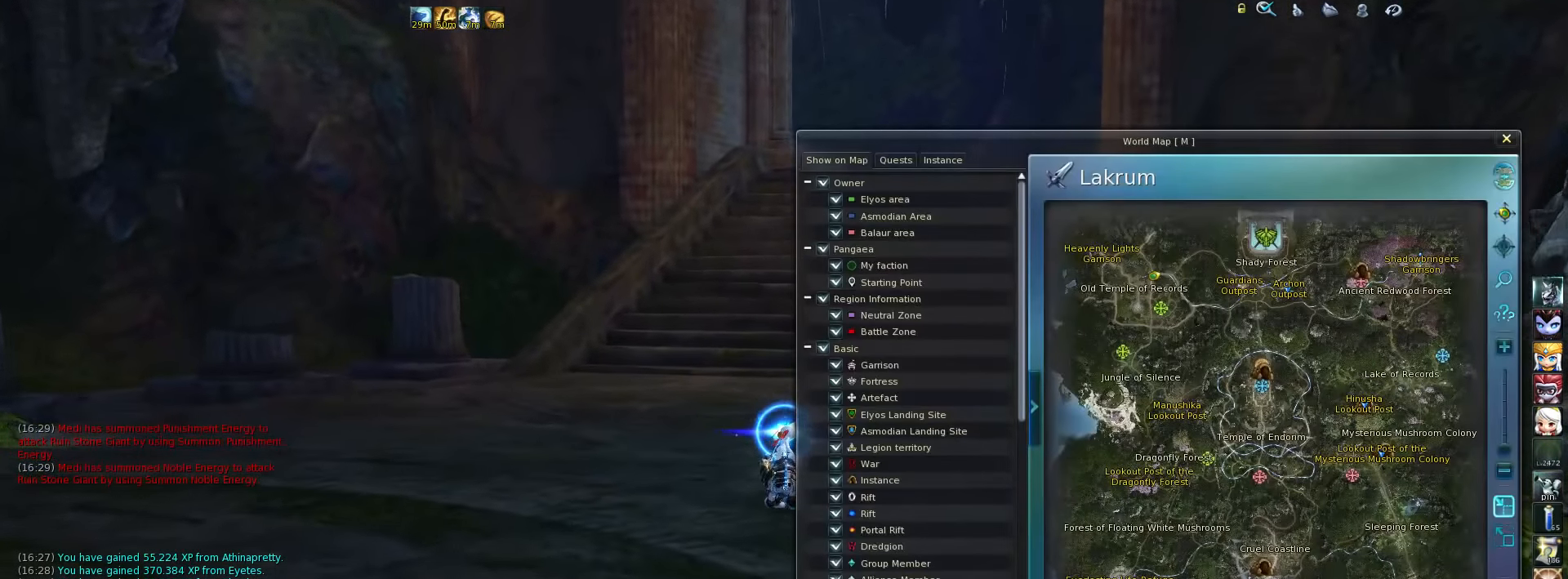
{"keys": [], "events": []}
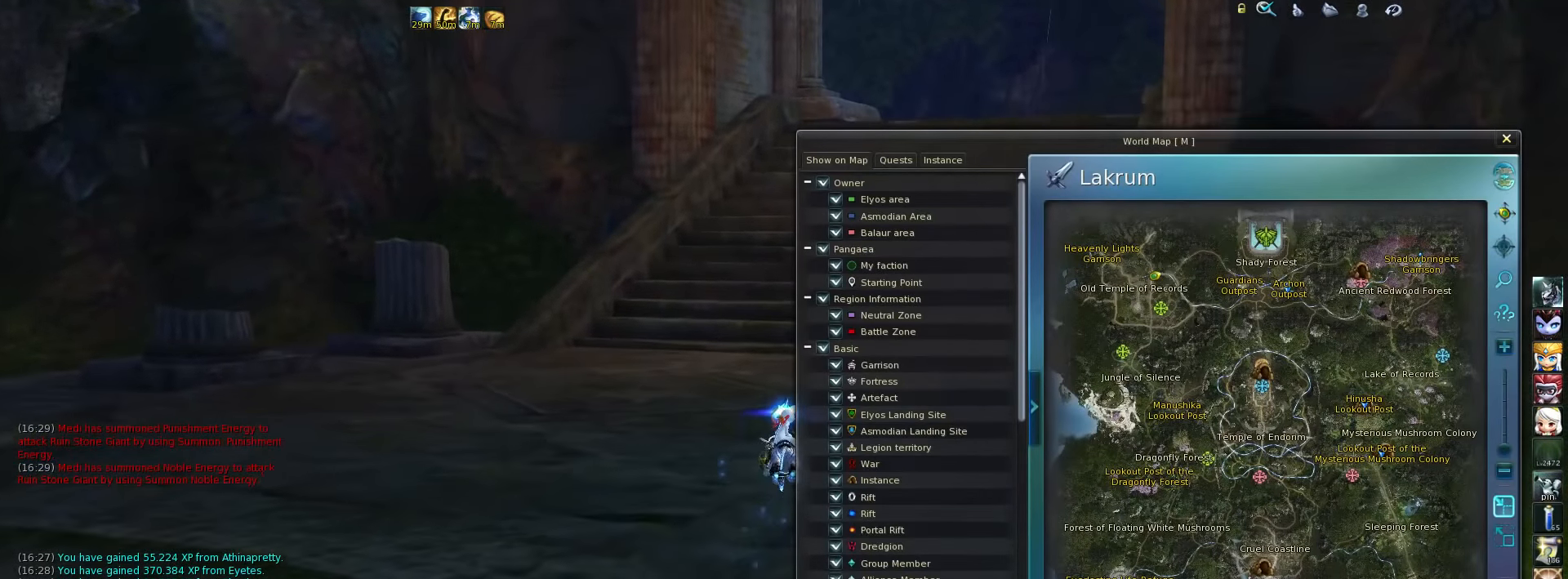
{"keys": [], "events": []}
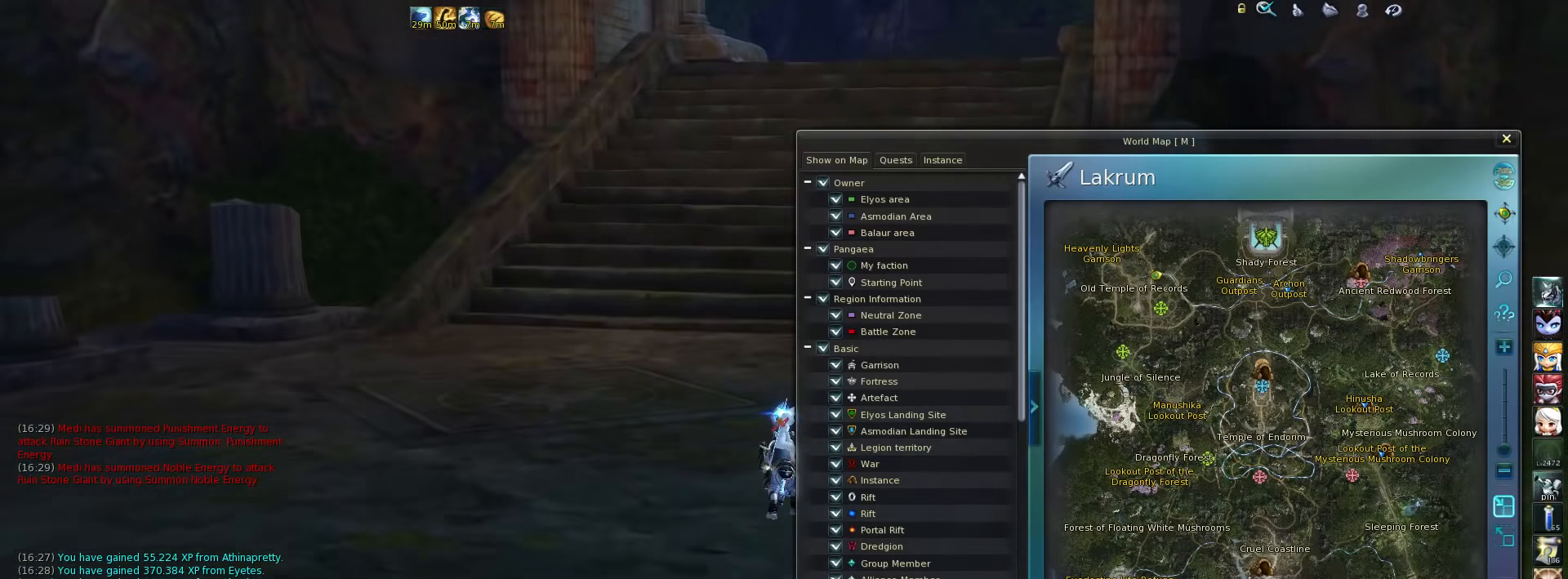
{"keys": [], "events": []}
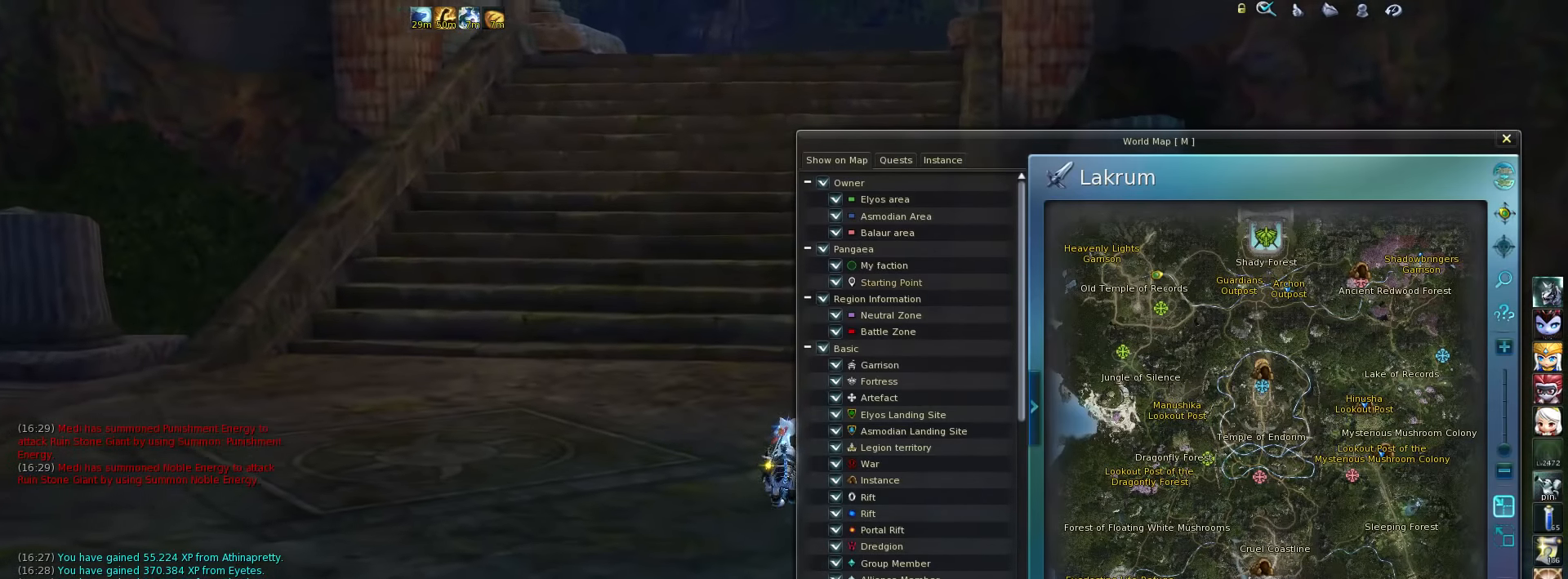
{"keys": [], "events": [[350, "m", "down"], [417, "m", "up"]]}
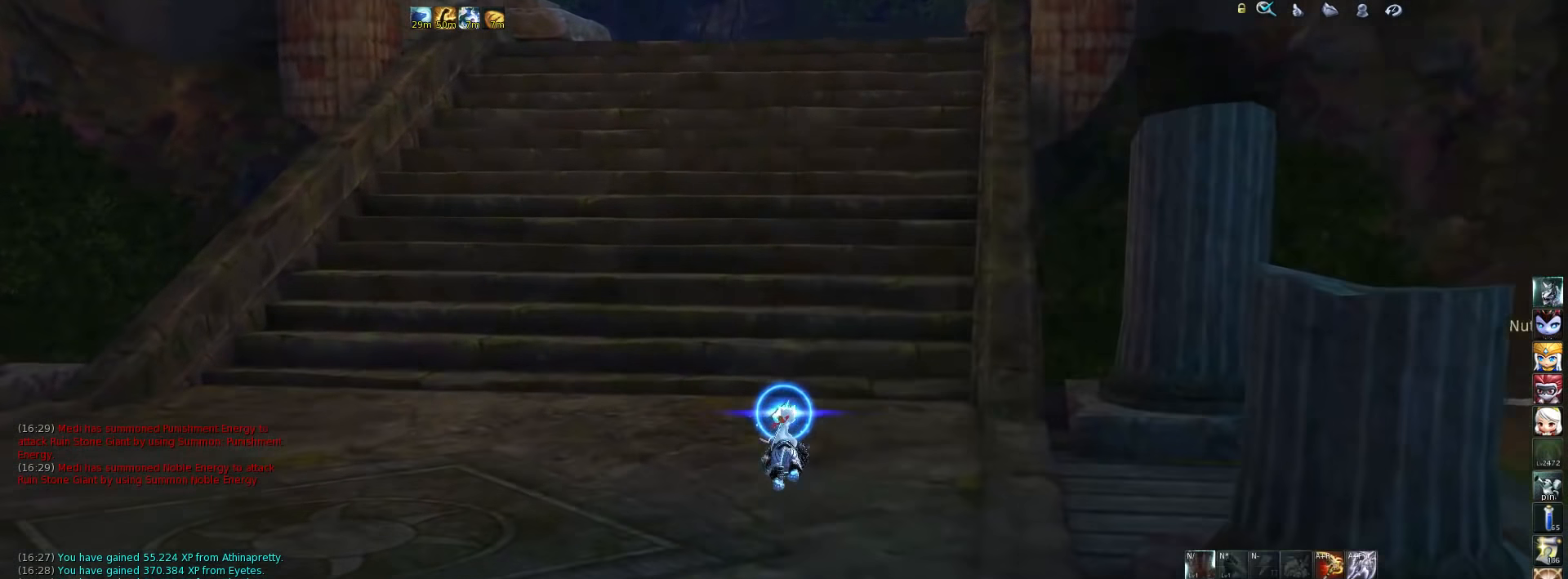
{"keys": [], "events": [[350, "space", "down"], [450, "space", "up"]]}
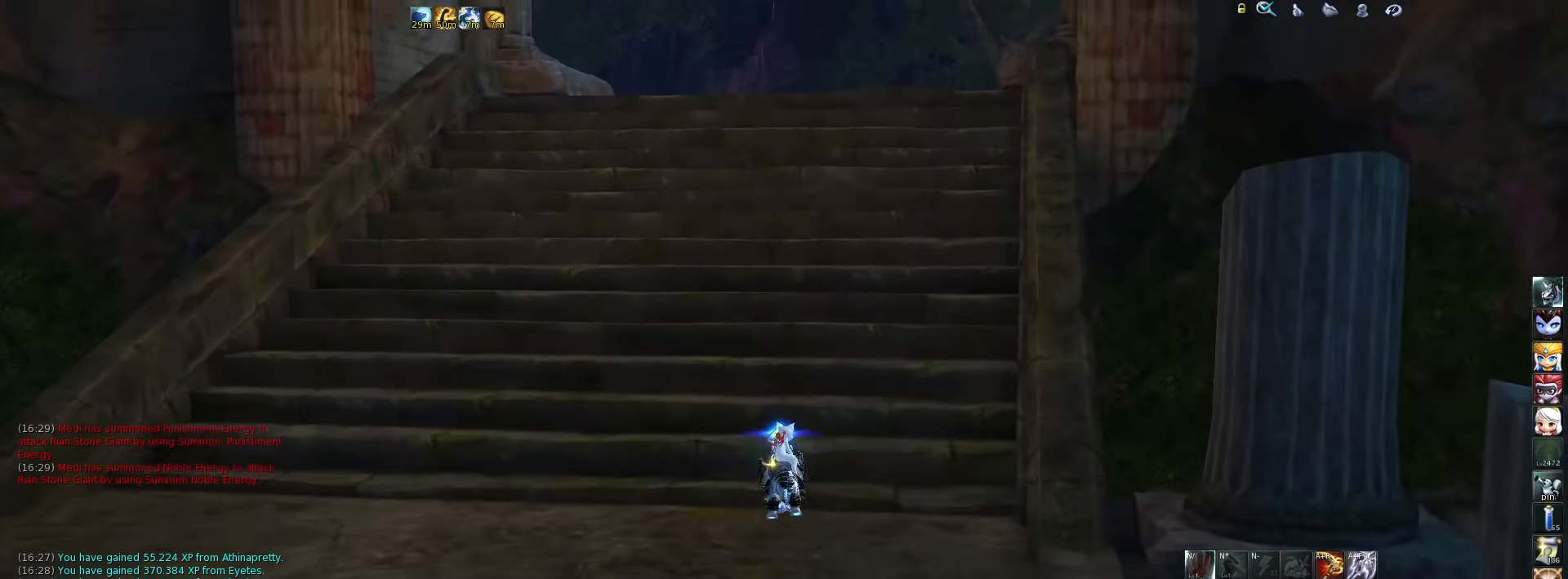
{"keys": [], "events": []}
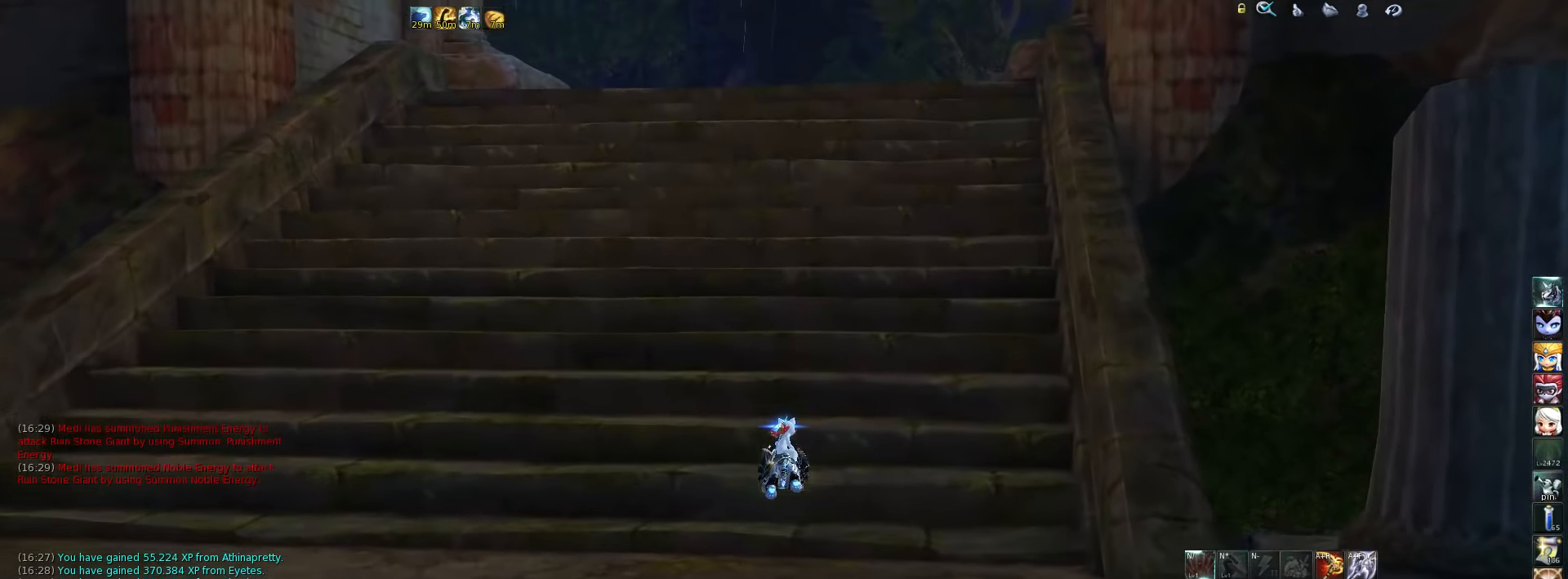
{"keys": [], "events": [[150, "space", "down"], [284, "space", "up"]]}
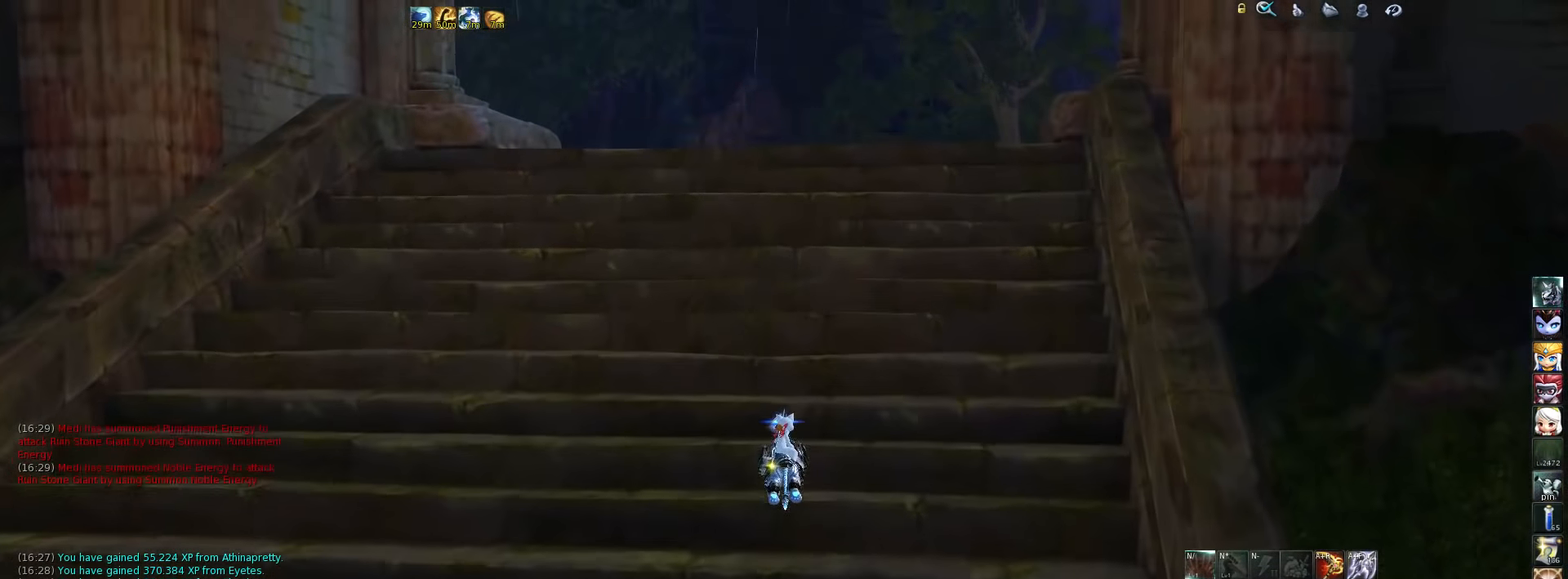
{"keys": [], "events": [[117, "space", "down"], [284, "space", "up"]]}
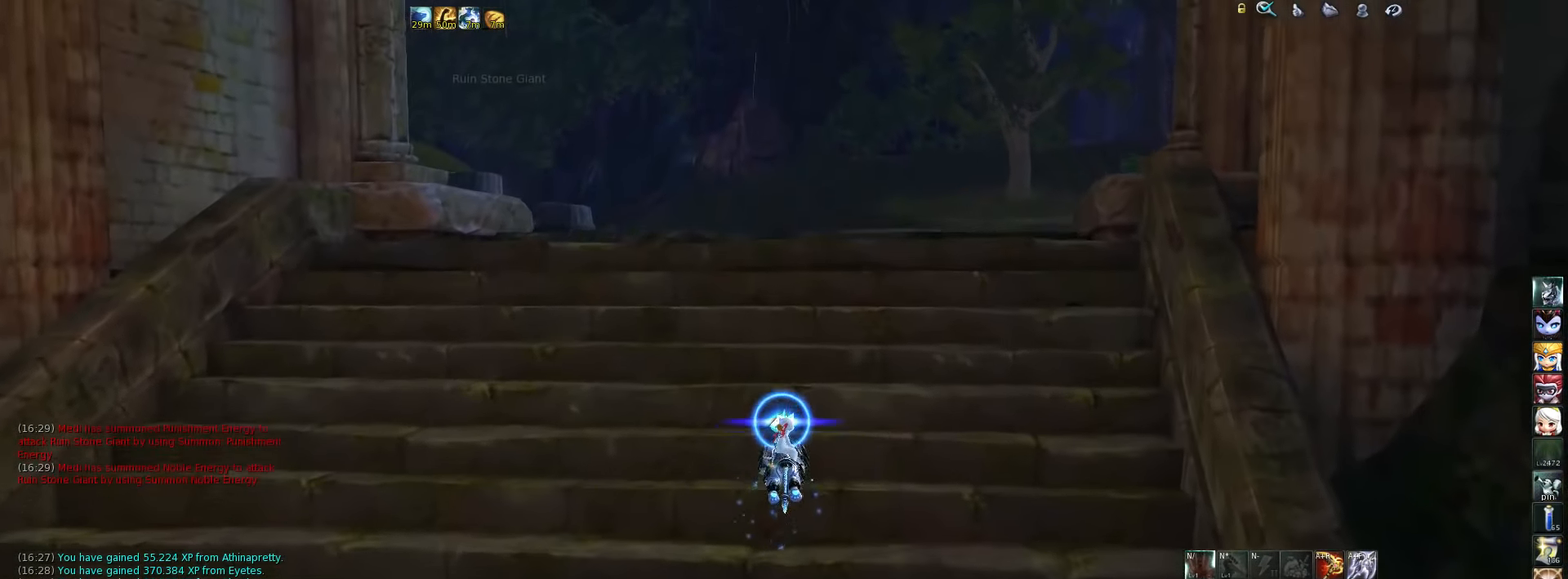
{"keys": [], "events": [[117, "m", "down"], [217, "m", "up"]]}
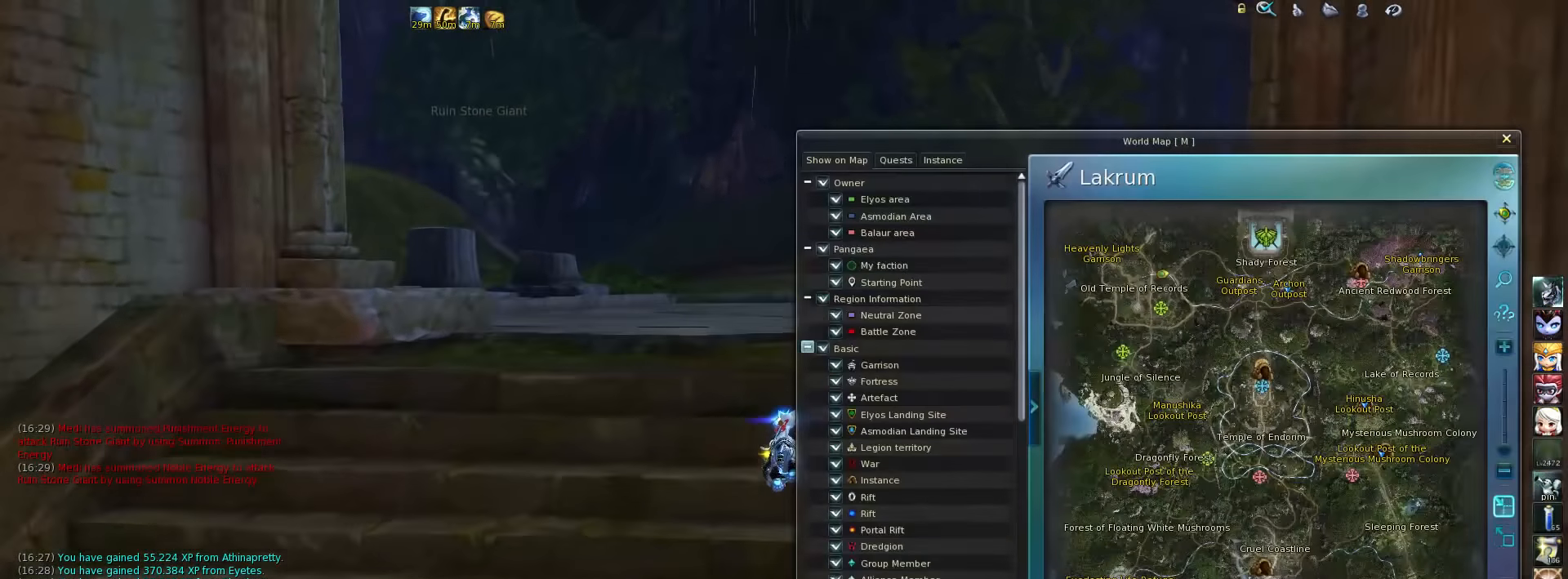
{"keys": [], "events": [[284, "space", "down"], [417, "space", "up"]]}
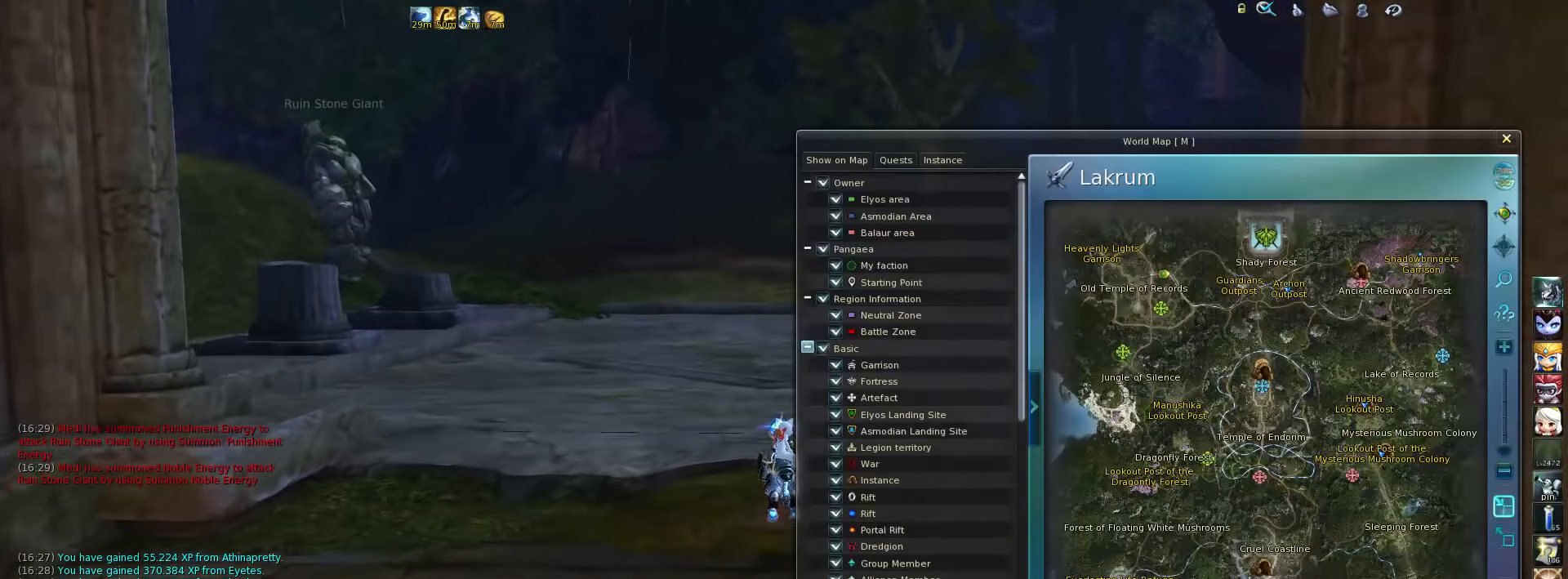
{"keys": [], "events": []}
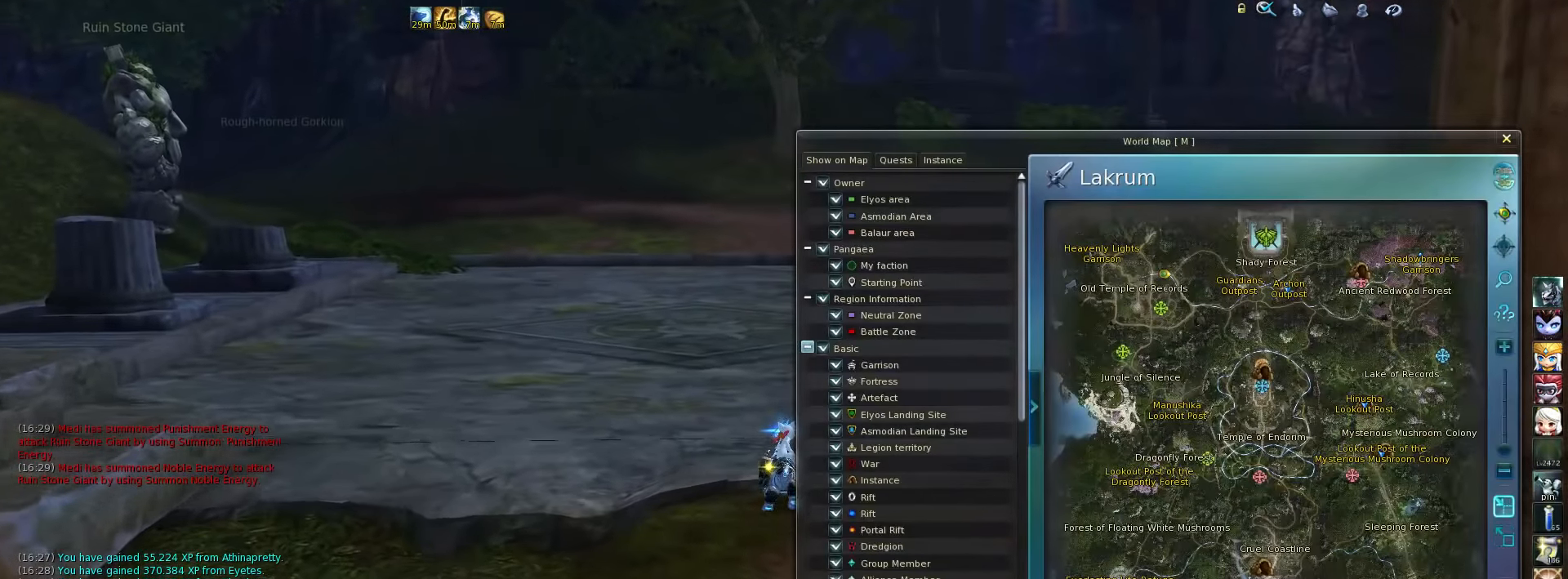
{"keys": [], "events": [[84, "space", "down"], [183, "space", "up"]]}
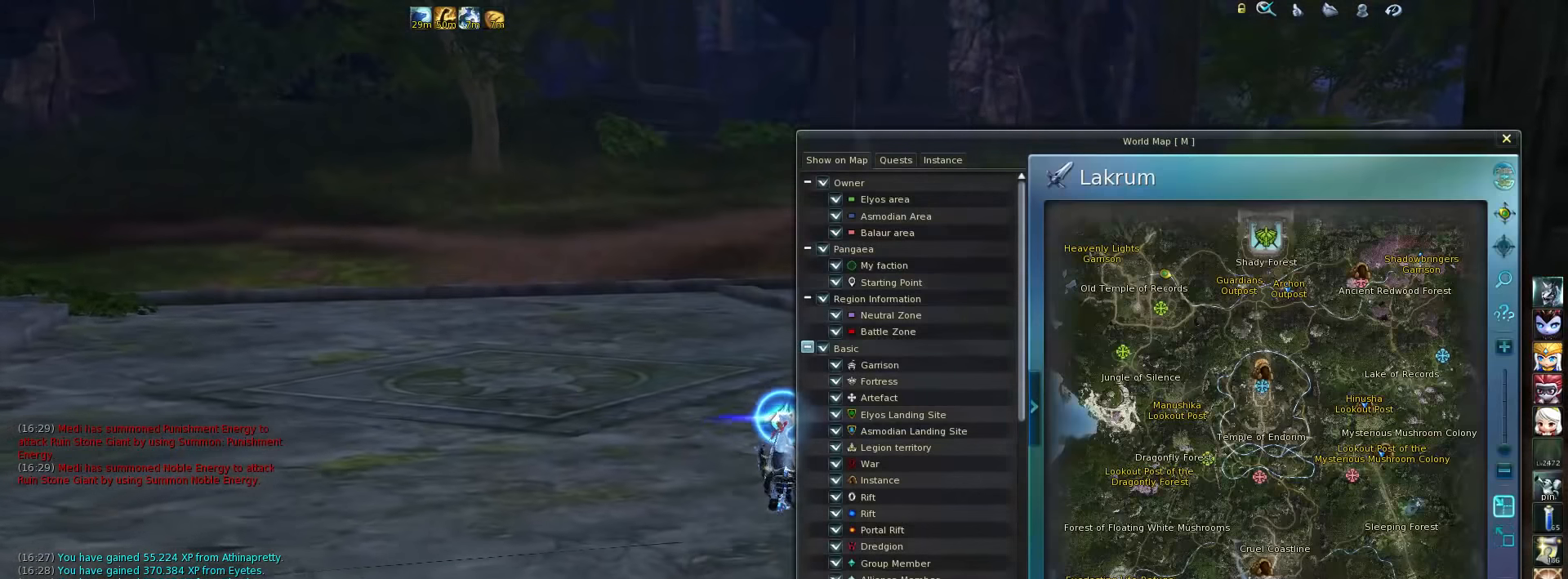
{"keys": [], "events": []}
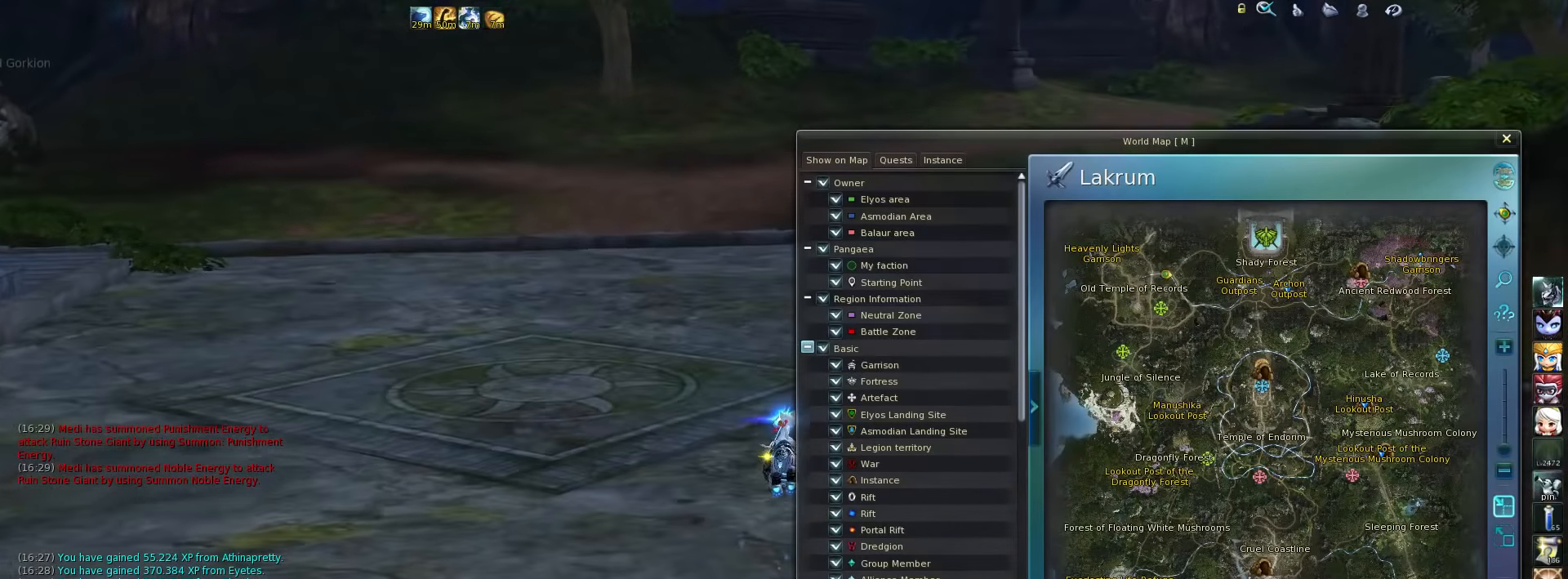
{"keys": ["space"], "events": [[483, "space", "down"]]}
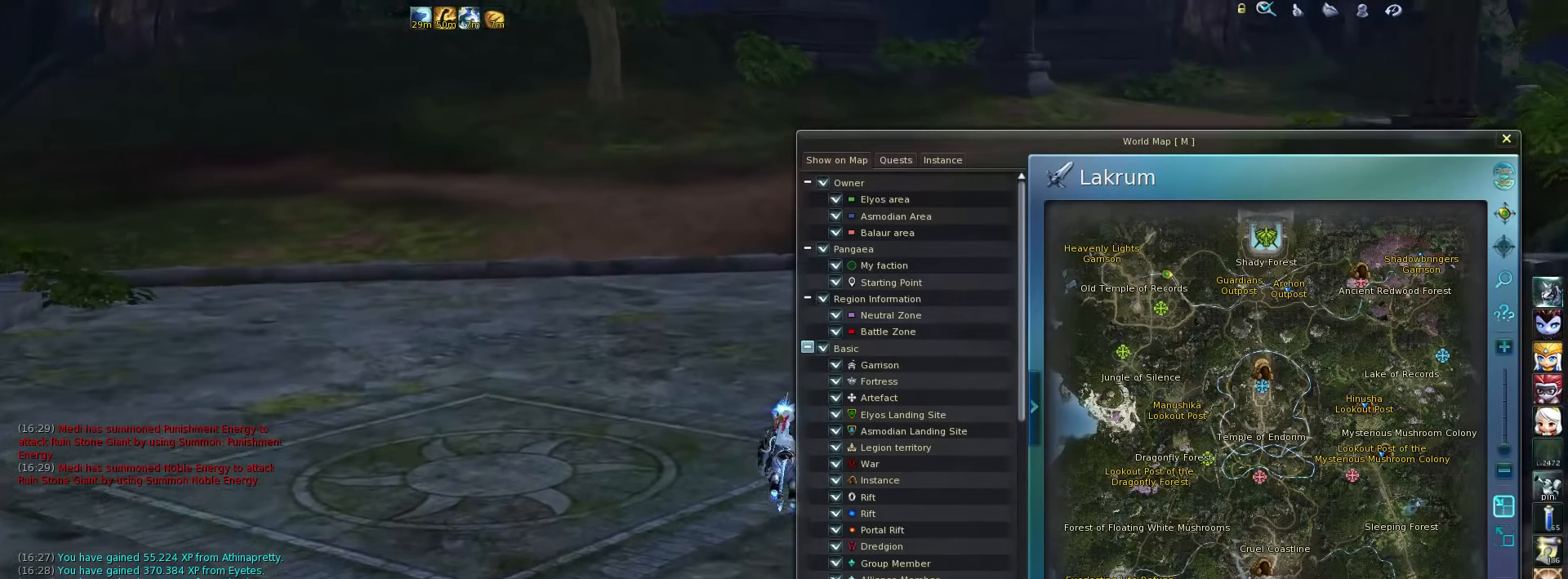
{"keys": [], "events": [[150, "space", "up"]]}
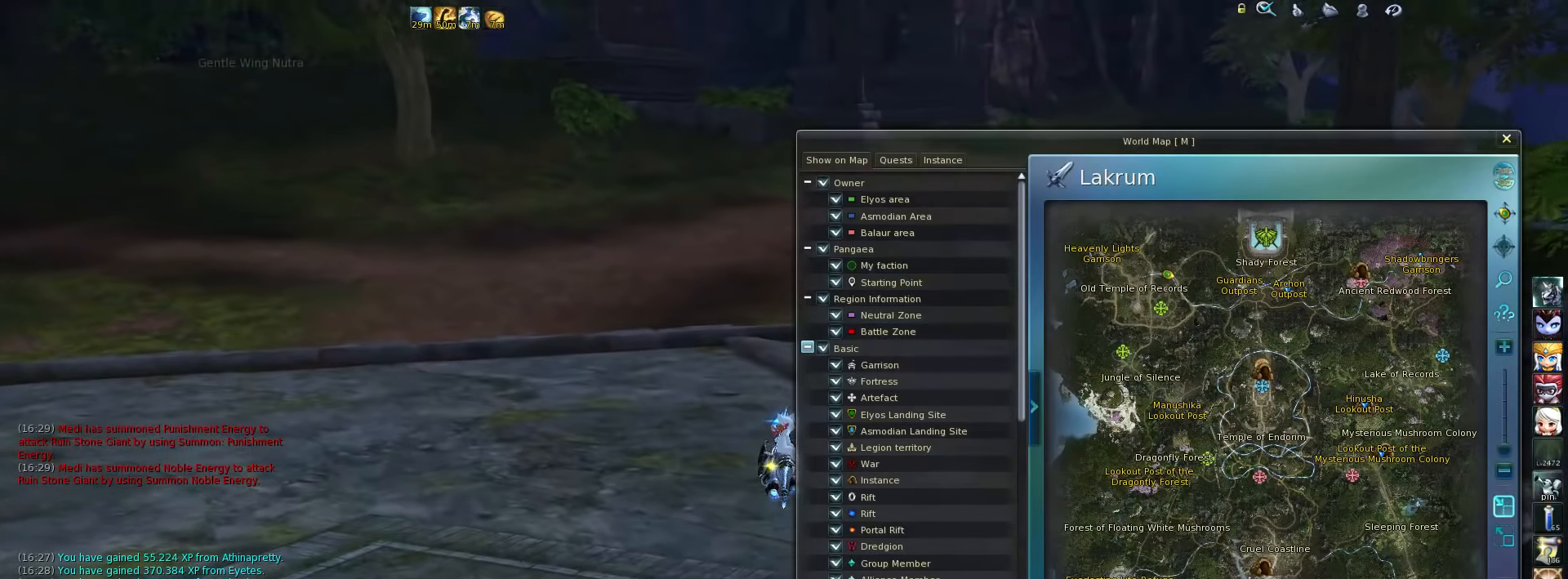
{"keys": ["space"], "events": [[350, "space", "down"]]}
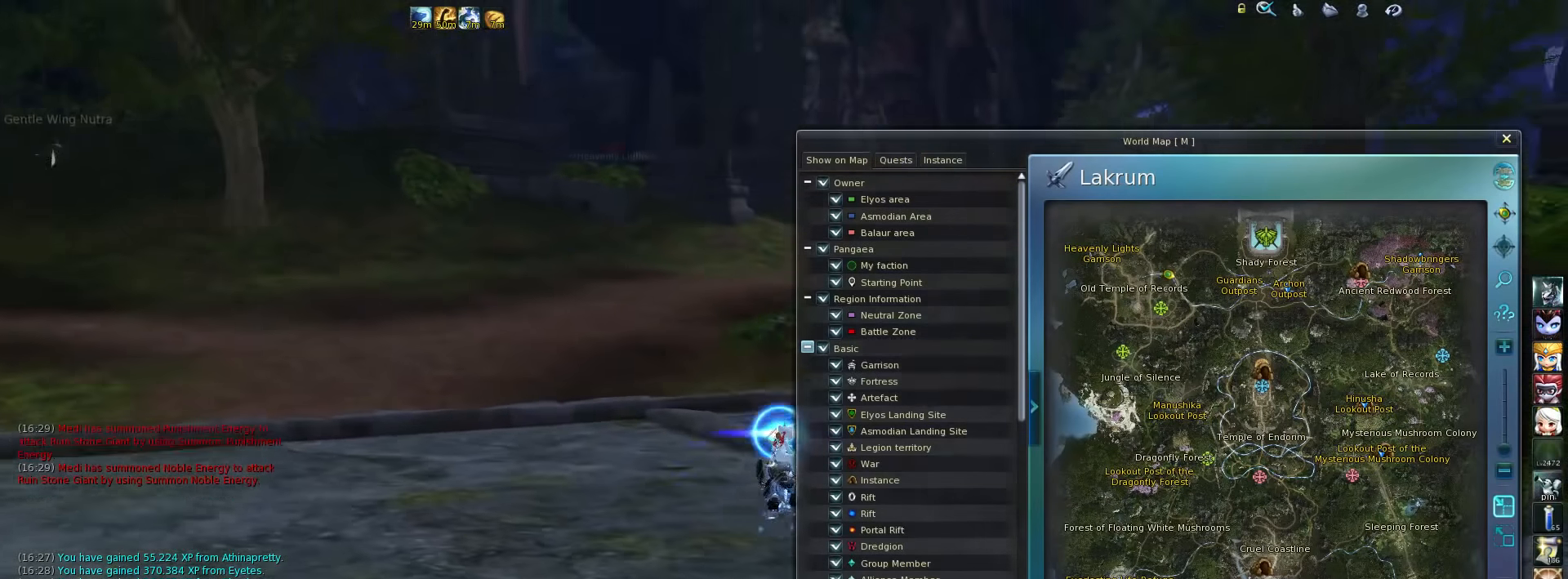
{"keys": [], "events": [[16, "space", "up"]]}
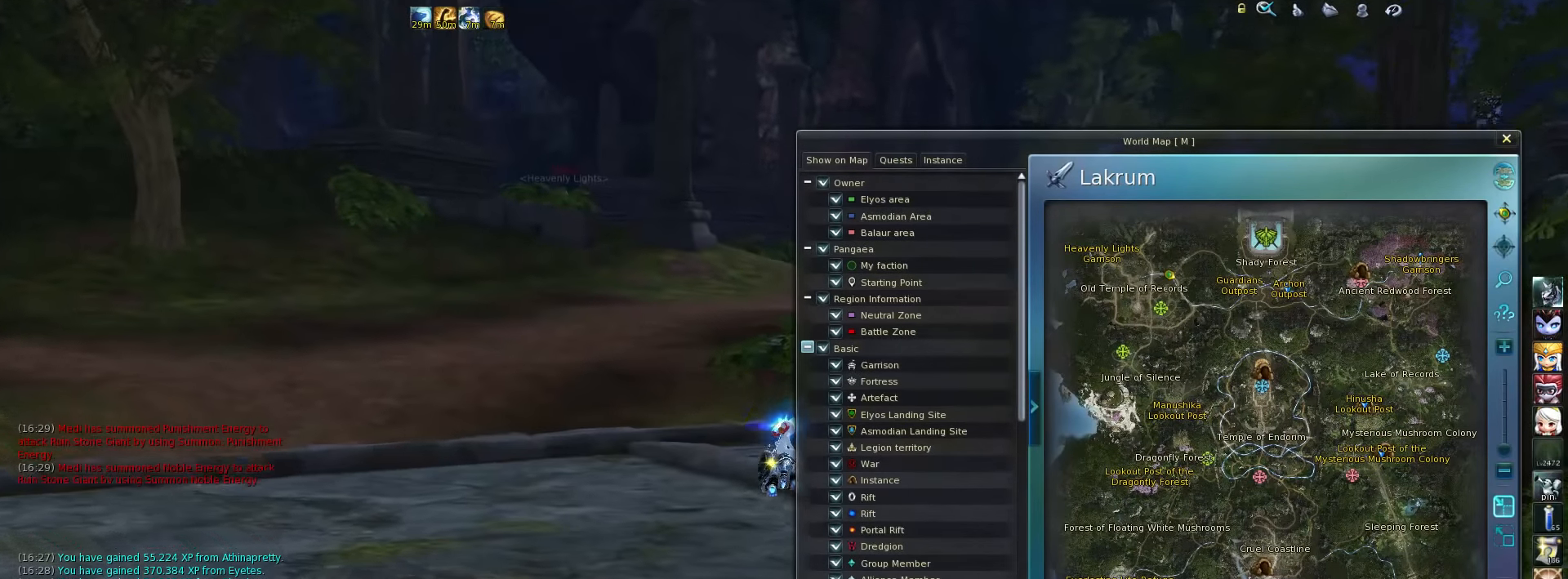
{"keys": [], "events": [[250, "space", "down"], [383, "space", "up"]]}
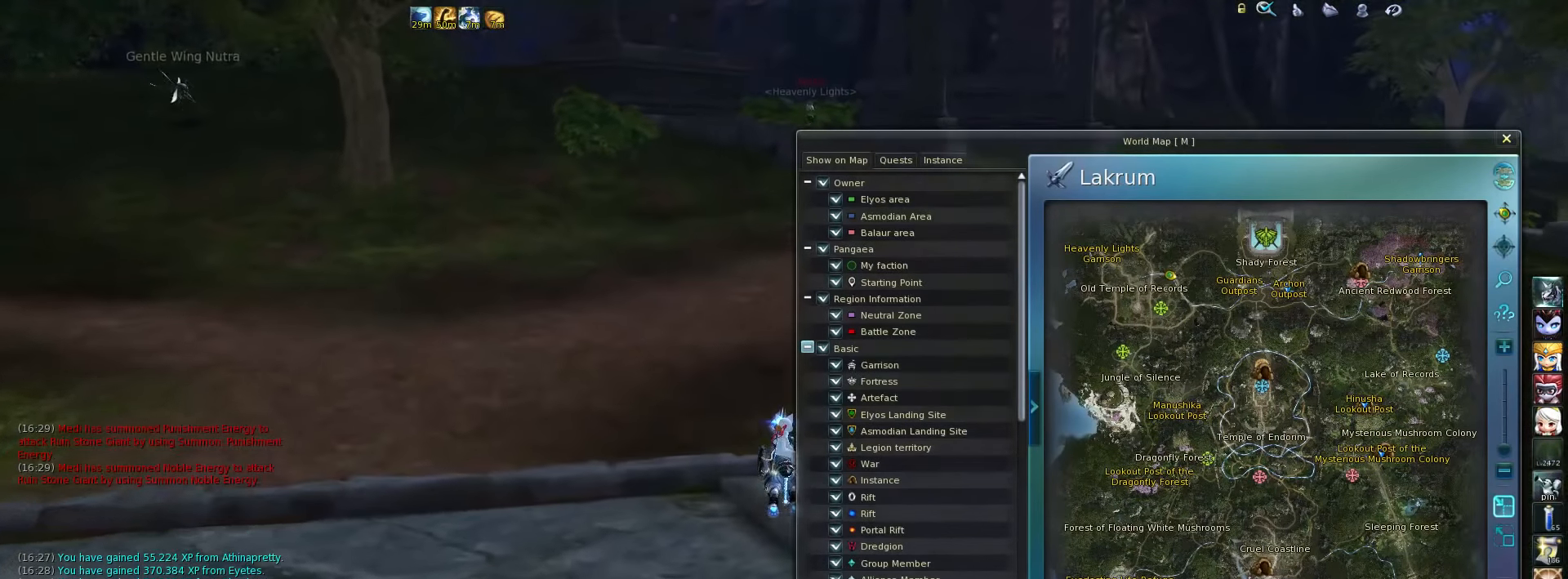
{"keys": [], "events": []}
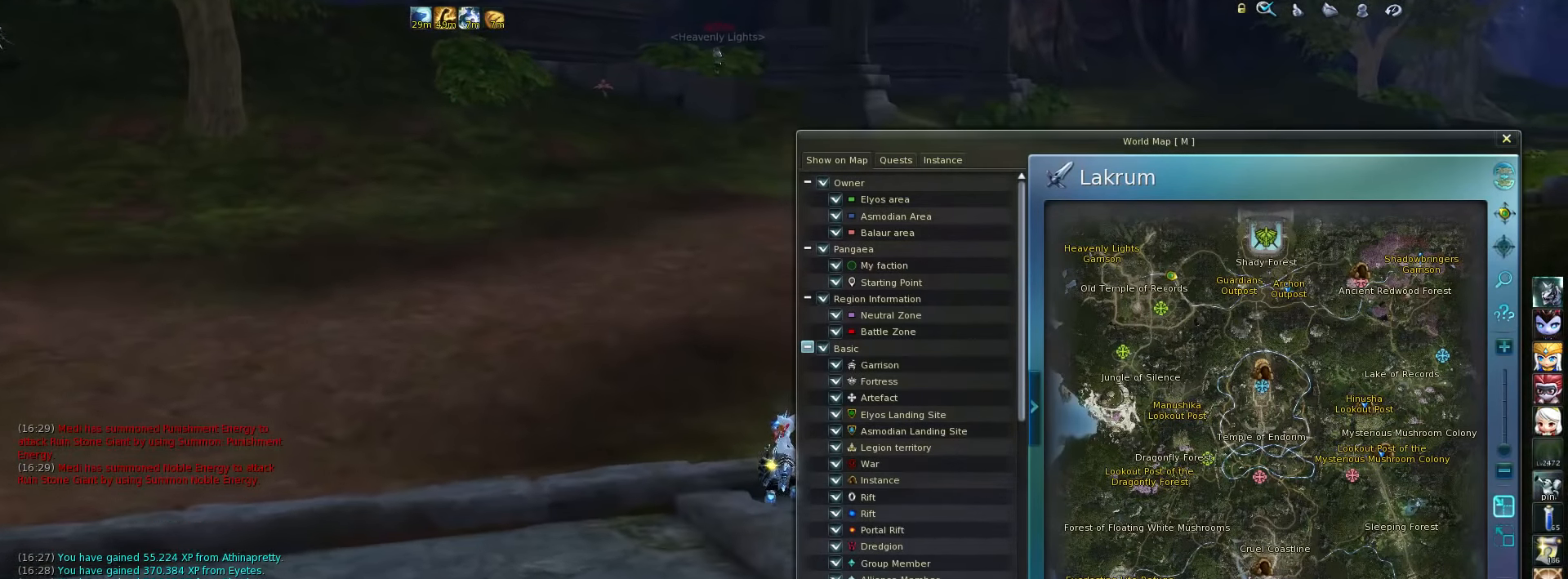
{"keys": [], "events": [[16, "space", "down"], [150, "space", "up"]]}